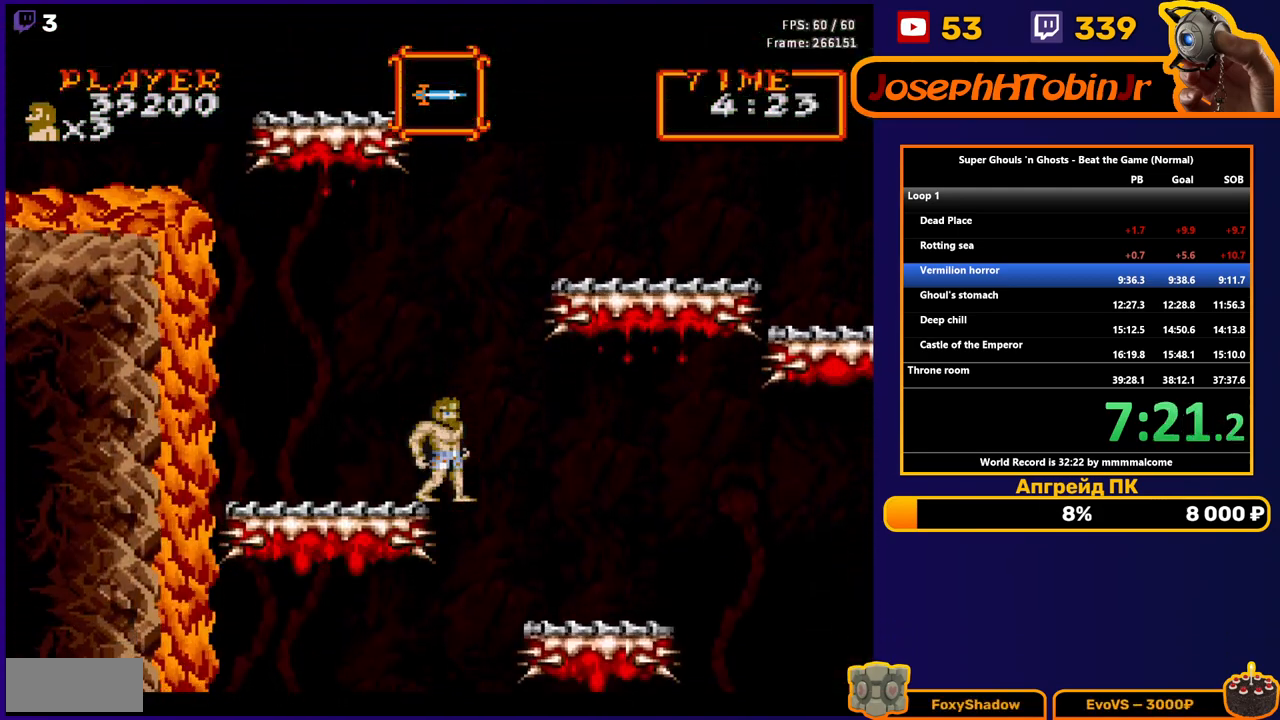
Gameplay with a controller (Nintendo layout); each line is a JSON object with the inputs held at the frame after it. "events" lists button and stick changes between this image and that frame as [ms after this image, input, new state], when the widget could be followed in between. Not read: L3 R3.
{"buttons": ["DPAD_RIGHT"], "events": [[117, "A", "down"], [117, "DPAD_RIGHT", "down"], [217, "A", "up"]]}
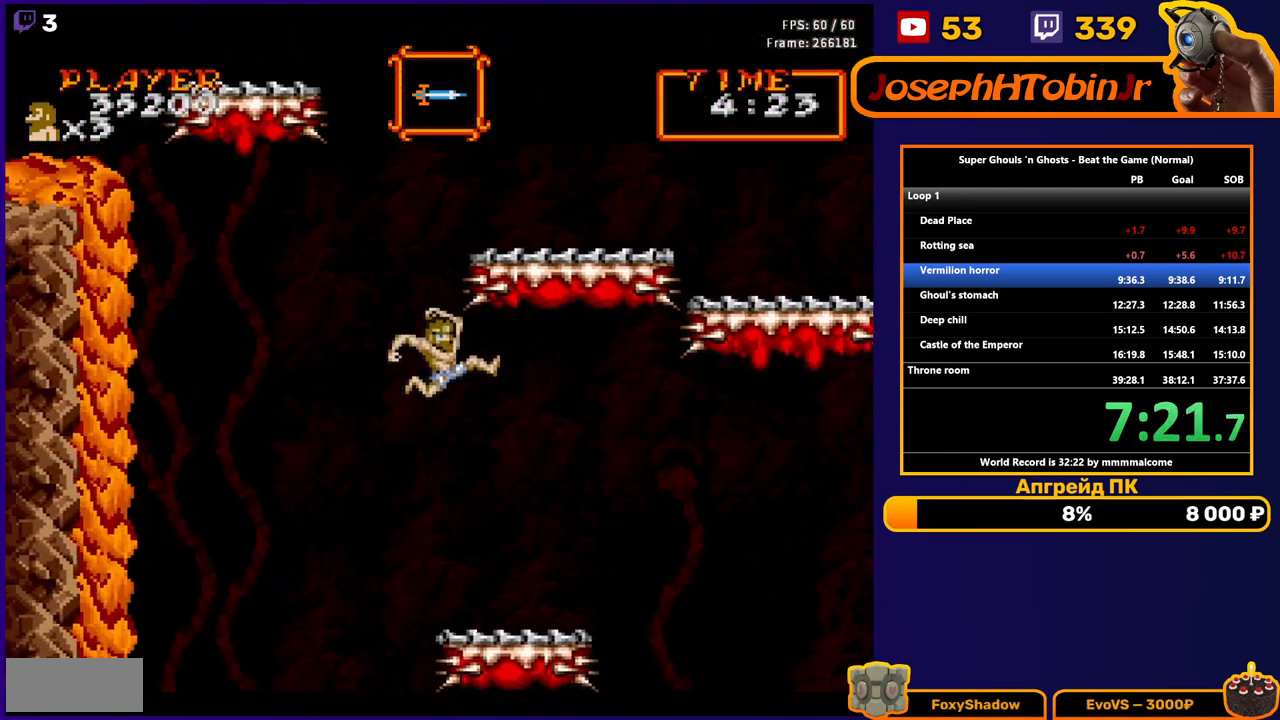
{"buttons": ["DPAD_RIGHT"], "events": []}
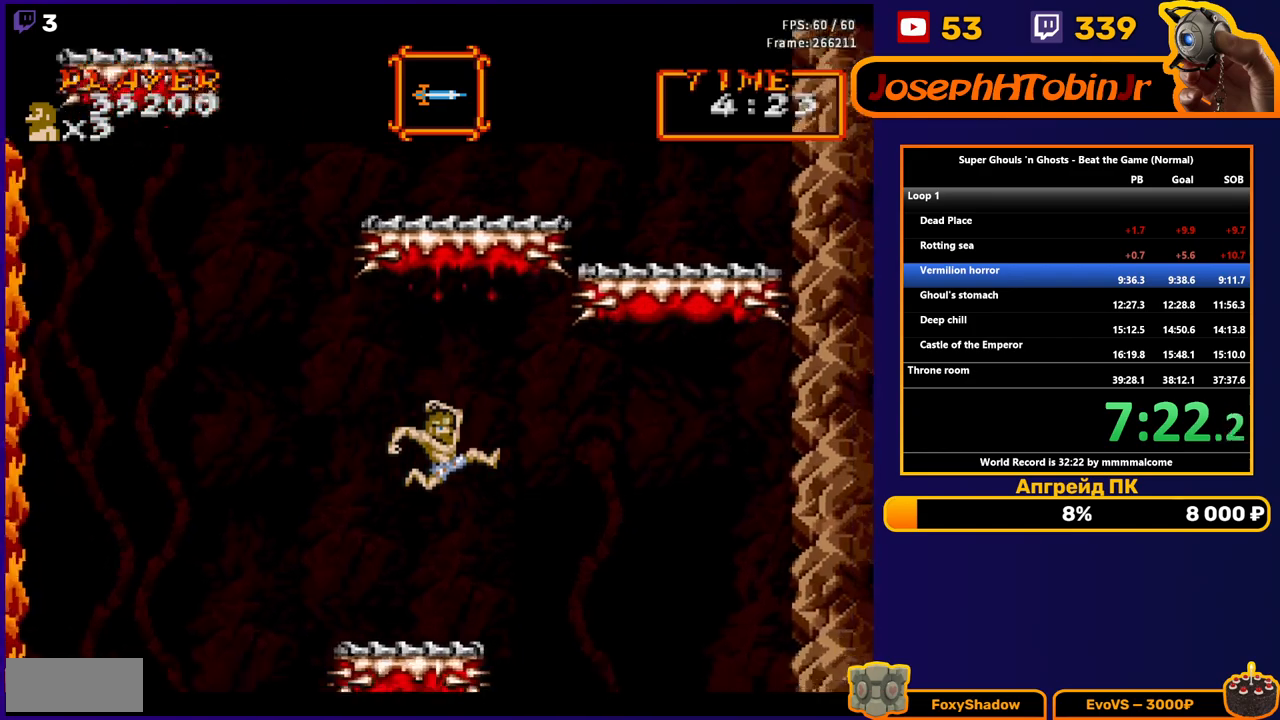
{"buttons": ["DPAD_RIGHT"], "events": [[283, "A", "down"], [400, "A", "up"]]}
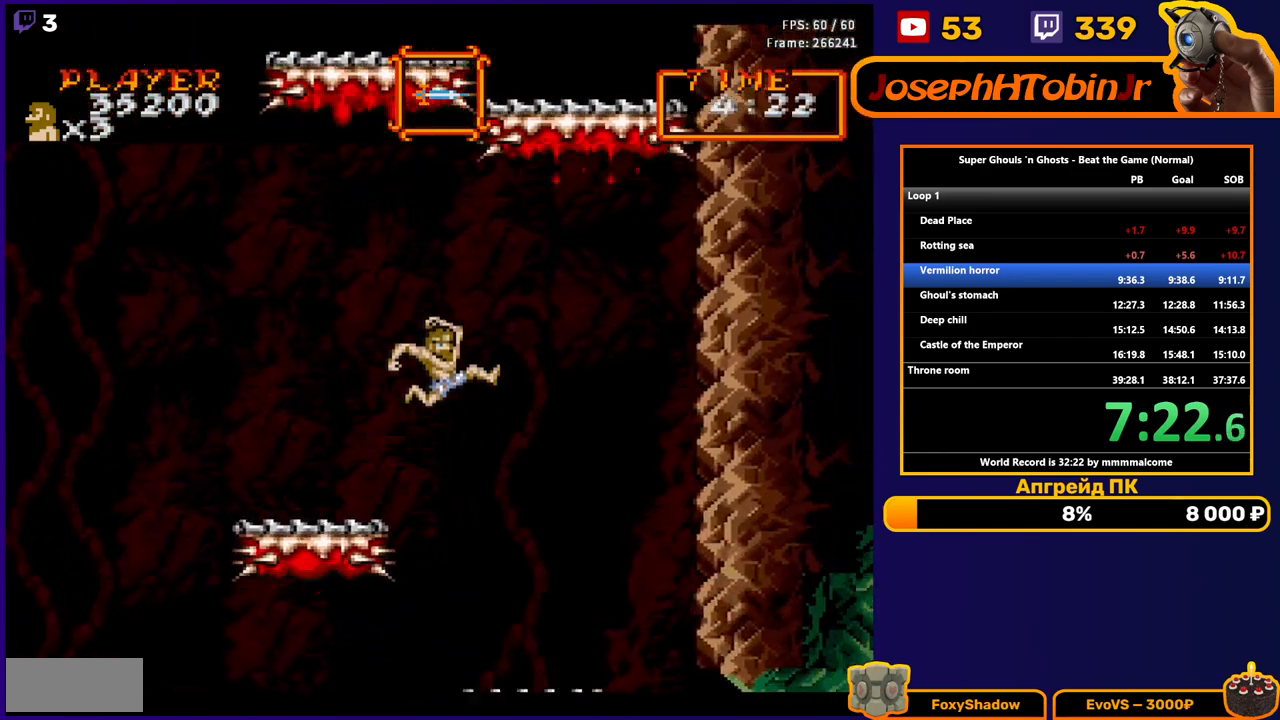
{"buttons": ["DPAD_RIGHT"], "events": []}
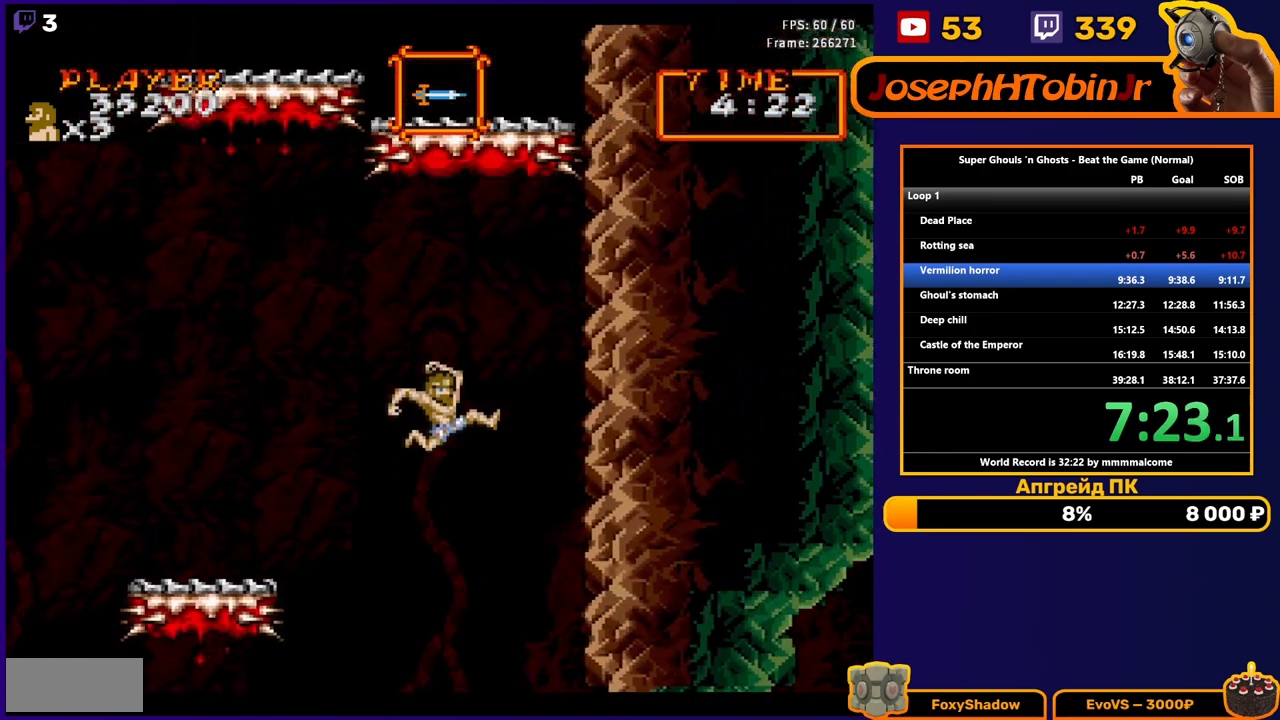
{"buttons": ["DPAD_RIGHT"], "events": []}
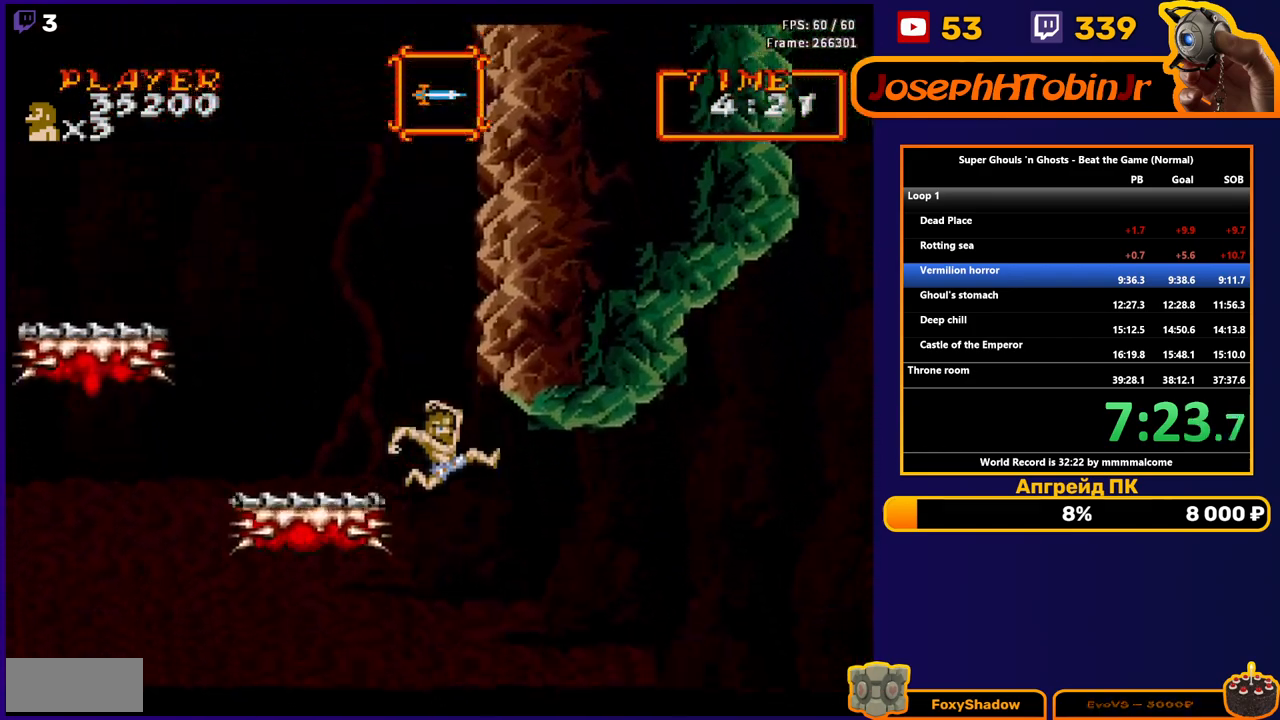
{"buttons": ["DPAD_RIGHT"], "events": [[133, "A", "down"], [267, "A", "up"]]}
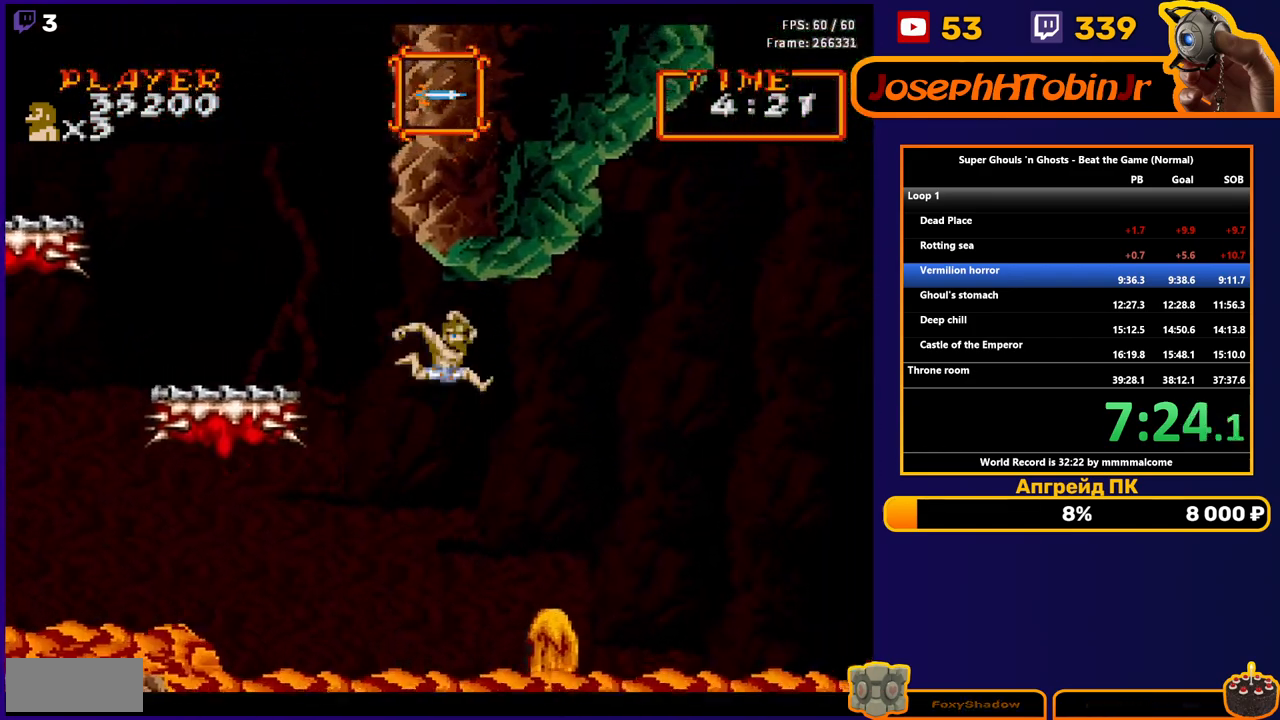
{"buttons": ["DPAD_RIGHT"], "events": []}
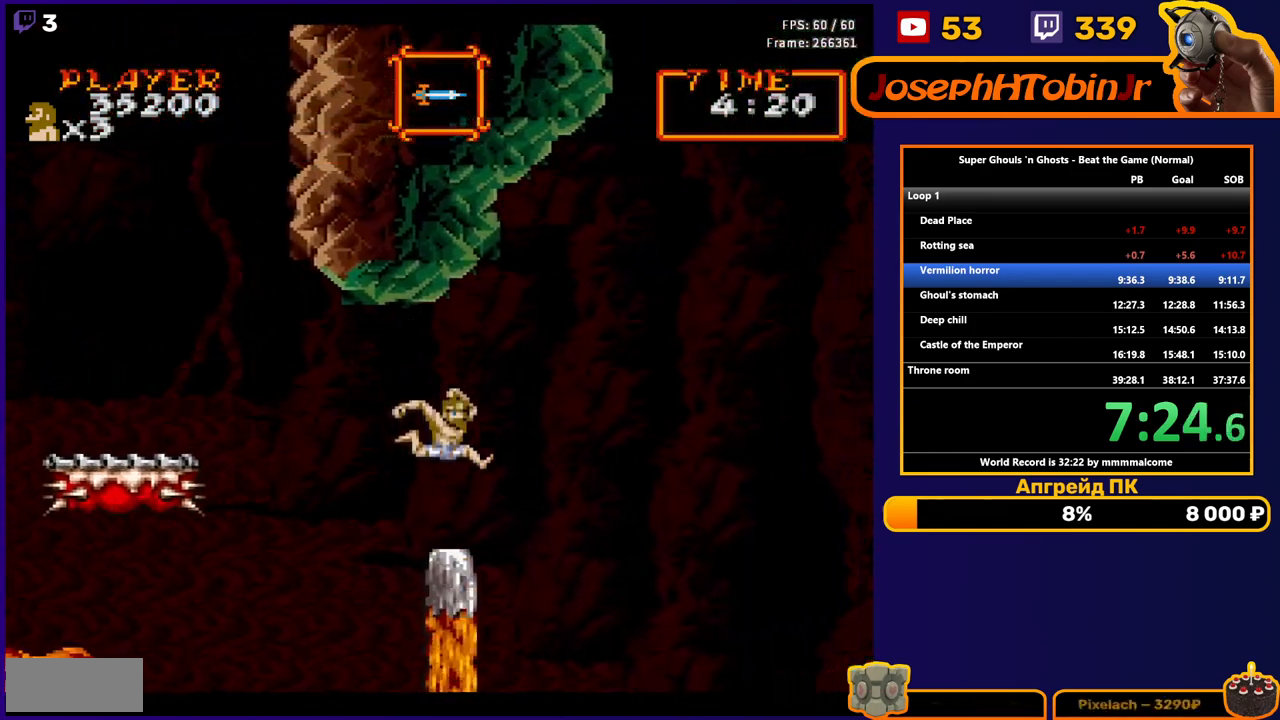
{"buttons": ["A", "DPAD_RIGHT"], "events": [[150, "A", "down"], [267, "A", "up"], [450, "A", "down"]]}
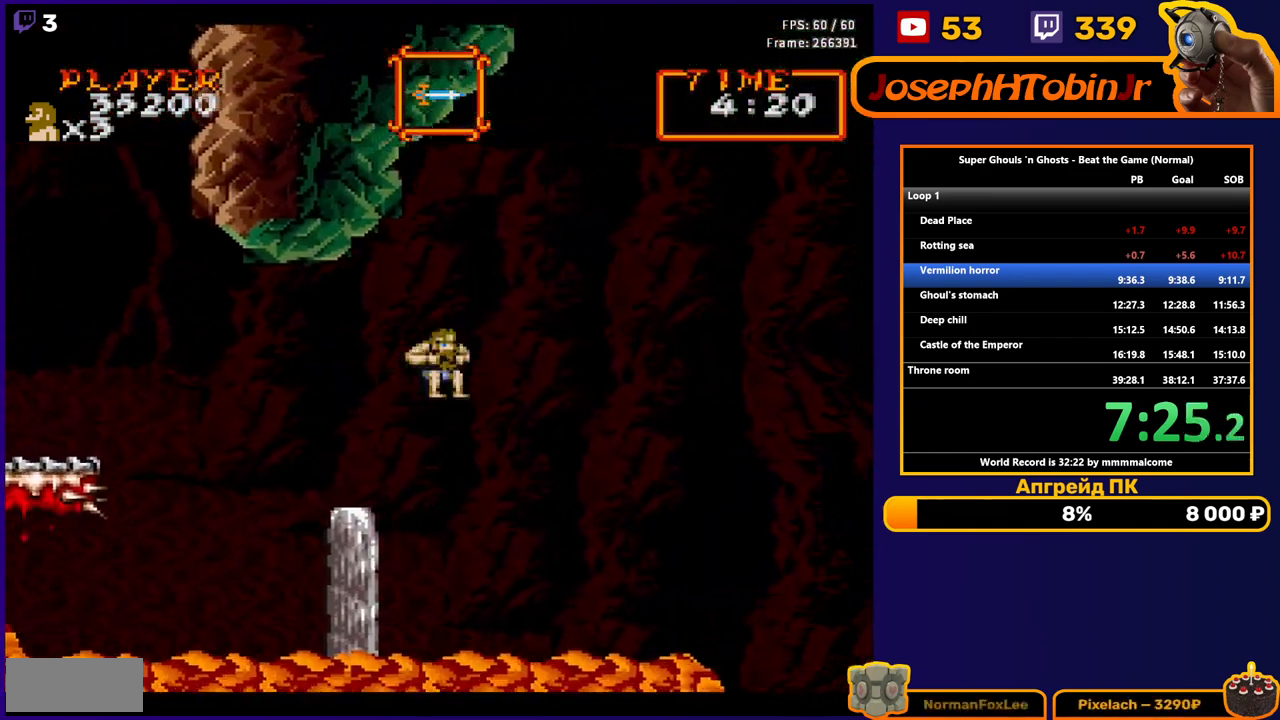
{"buttons": ["DPAD_RIGHT"], "events": [[67, "A", "up"]]}
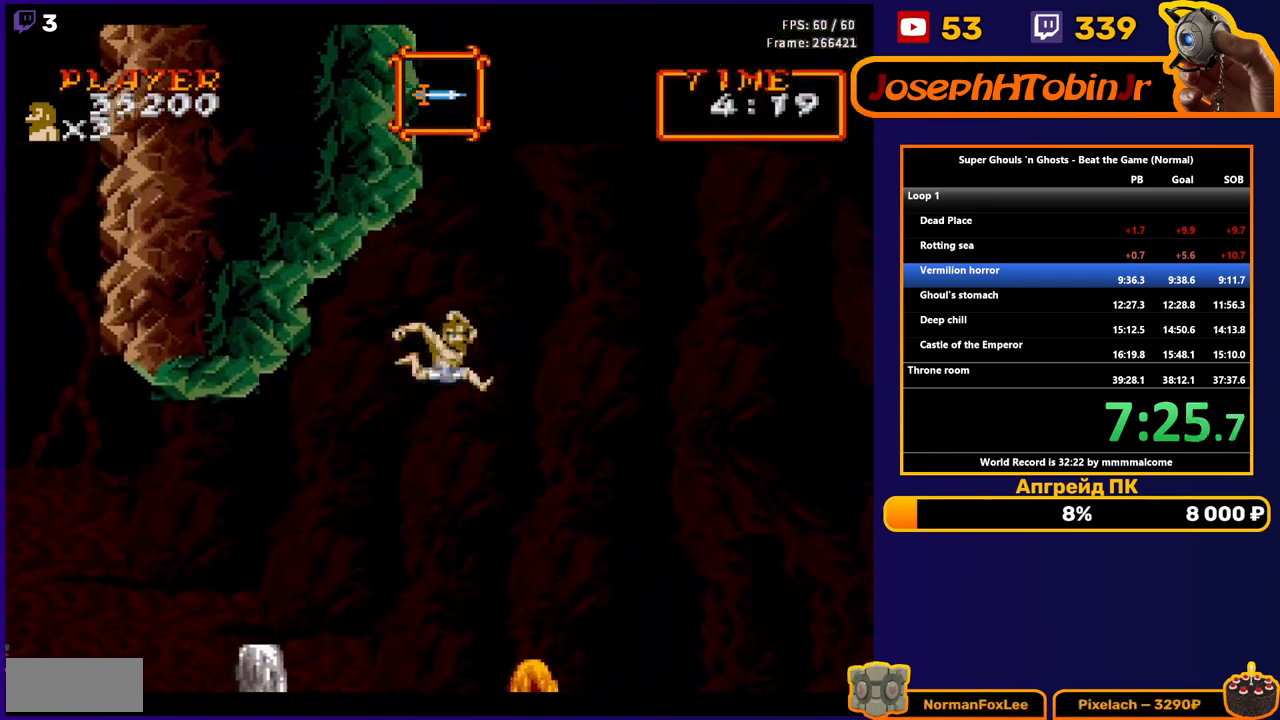
{"buttons": ["DPAD_RIGHT"], "events": []}
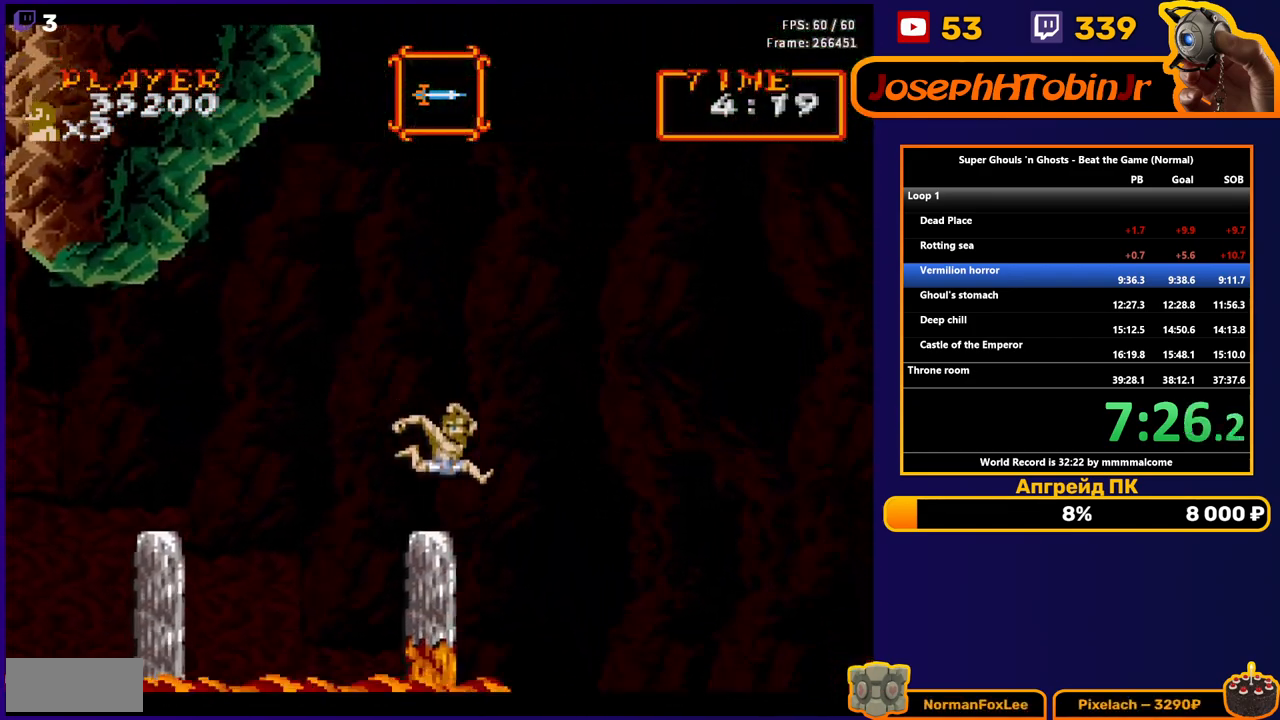
{"buttons": ["DPAD_RIGHT"], "events": [[117, "A", "down"], [233, "A", "up"], [367, "A", "down"], [483, "A", "up"]]}
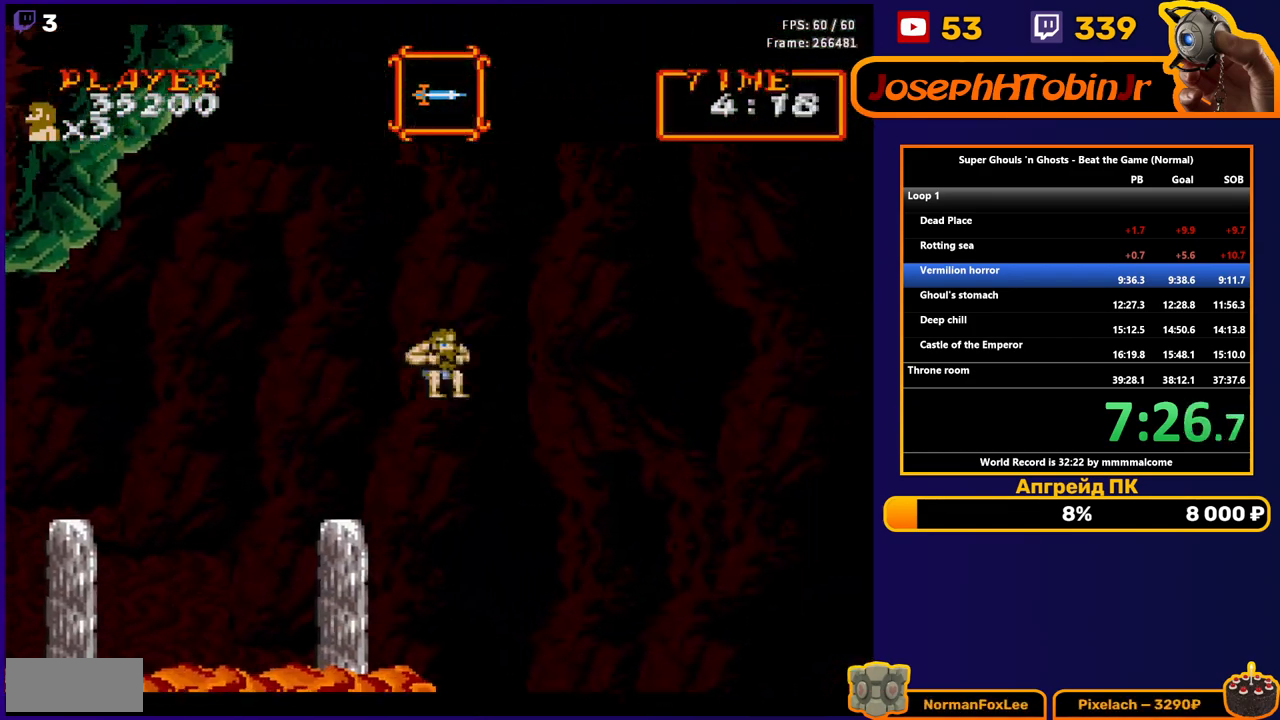
{"buttons": ["DPAD_RIGHT"], "events": []}
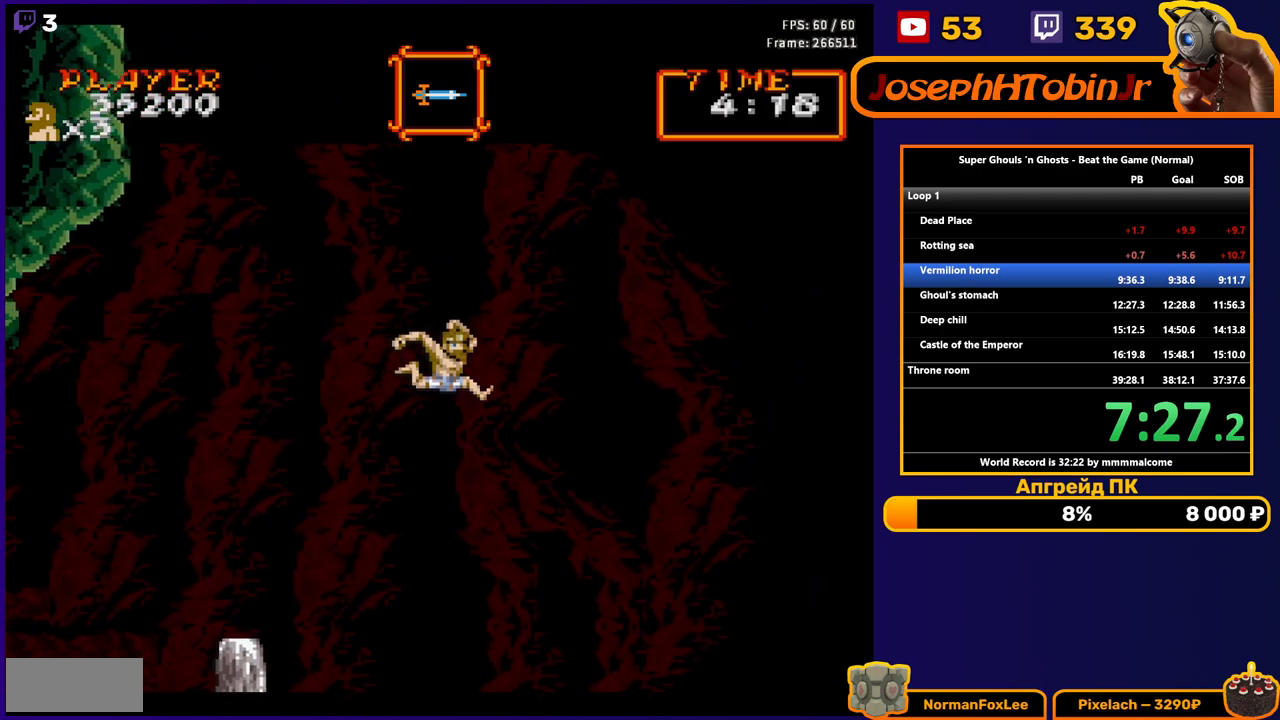
{"buttons": ["DPAD_RIGHT"], "events": []}
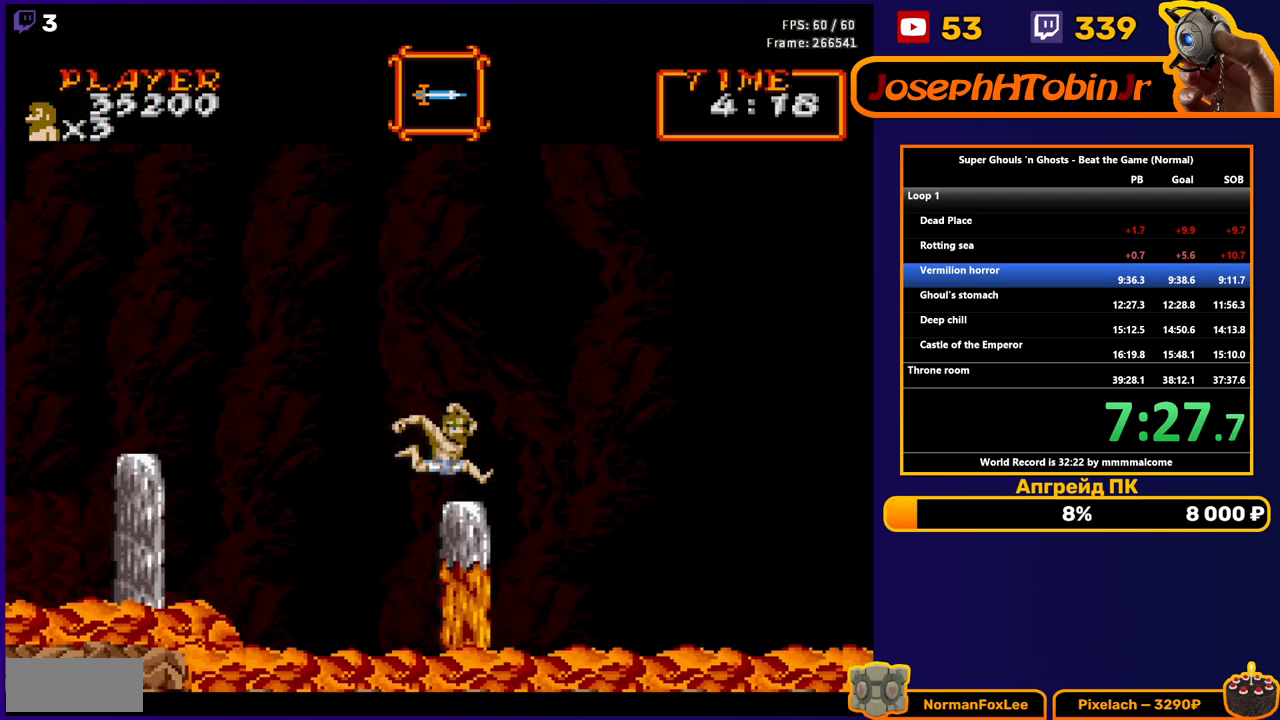
{"buttons": ["DPAD_RIGHT"], "events": [[150, "A", "down"], [217, "A", "up"]]}
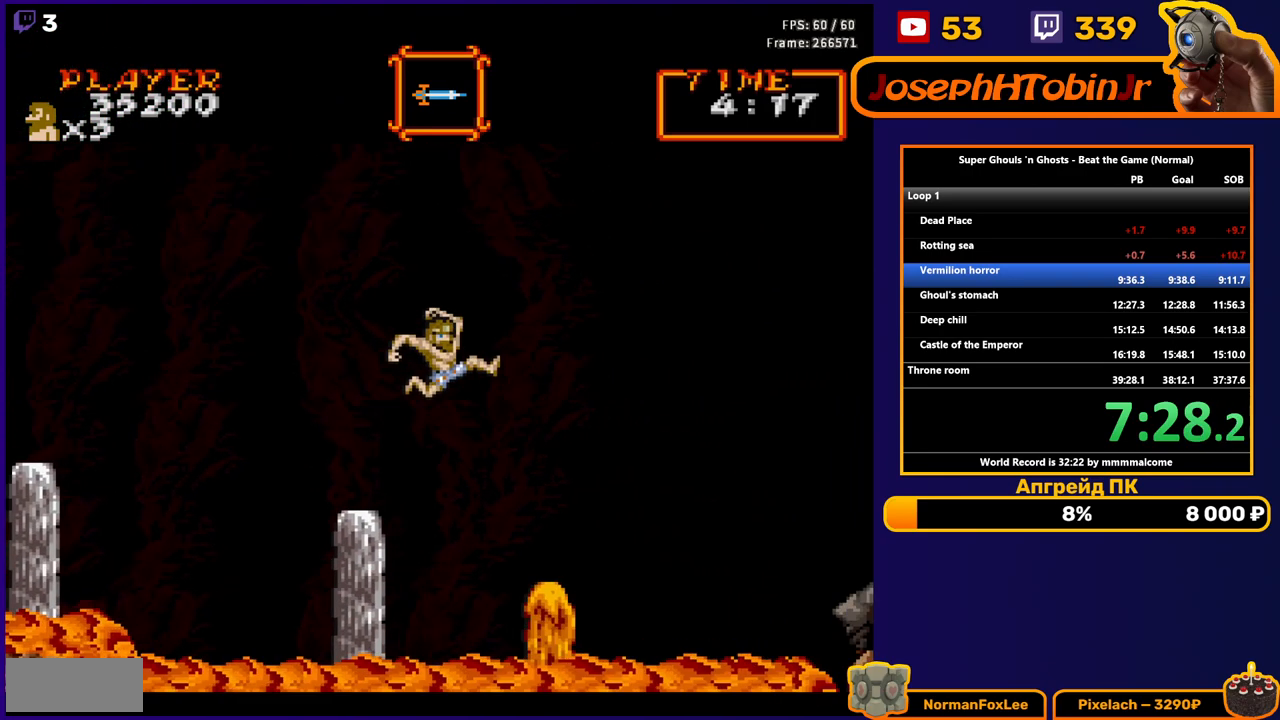
{"buttons": ["DPAD_RIGHT"], "events": []}
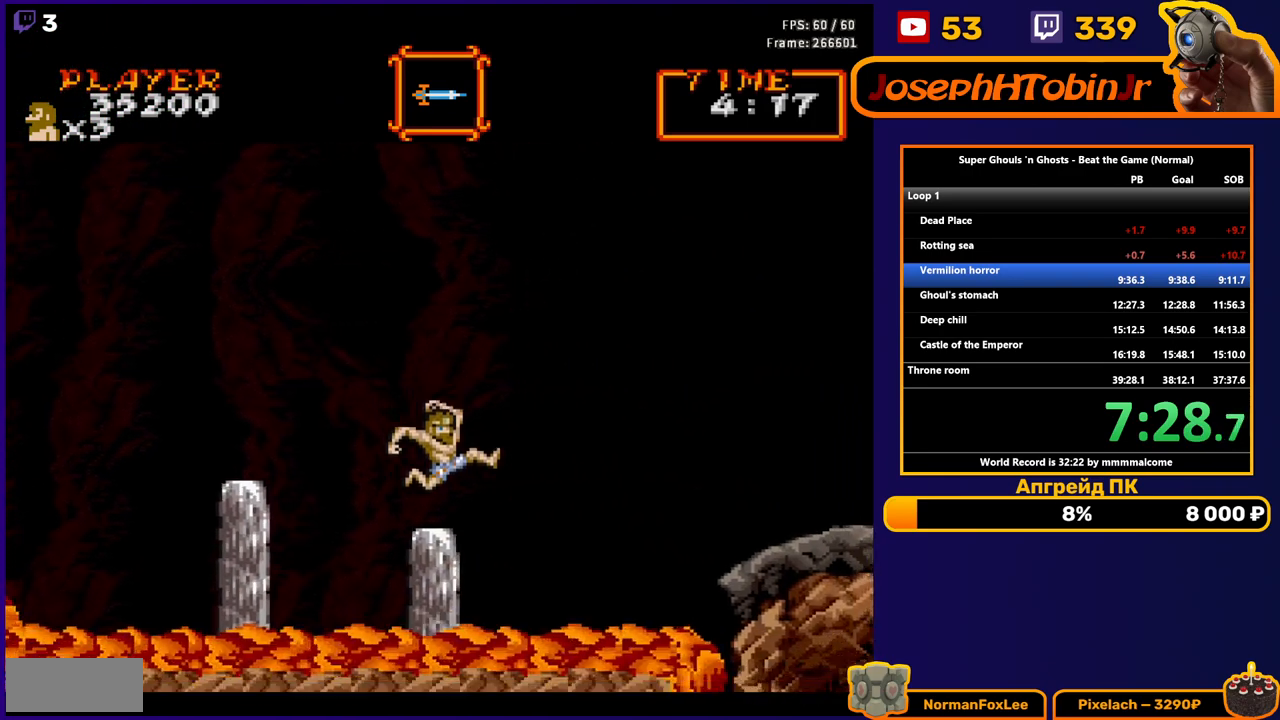
{"buttons": ["DPAD_RIGHT"], "events": [[100, "A", "down"], [217, "A", "up"]]}
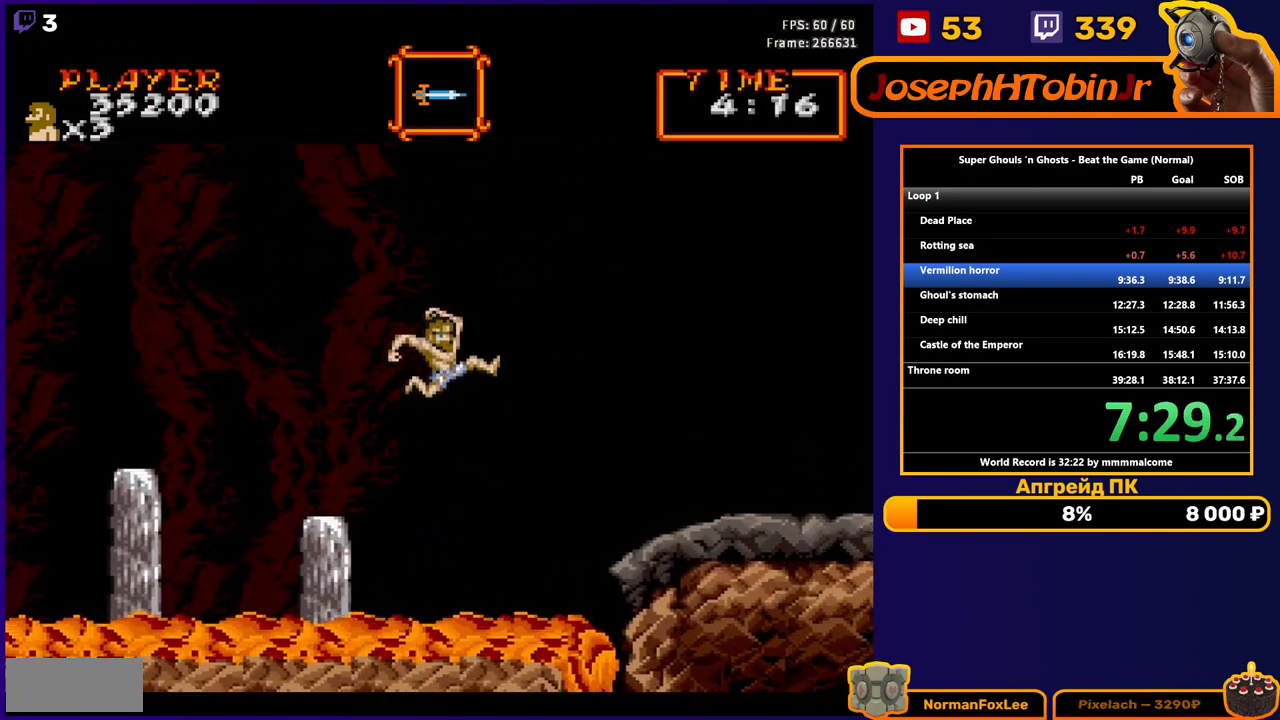
{"buttons": ["A", "DPAD_RIGHT"], "events": [[483, "A", "down"]]}
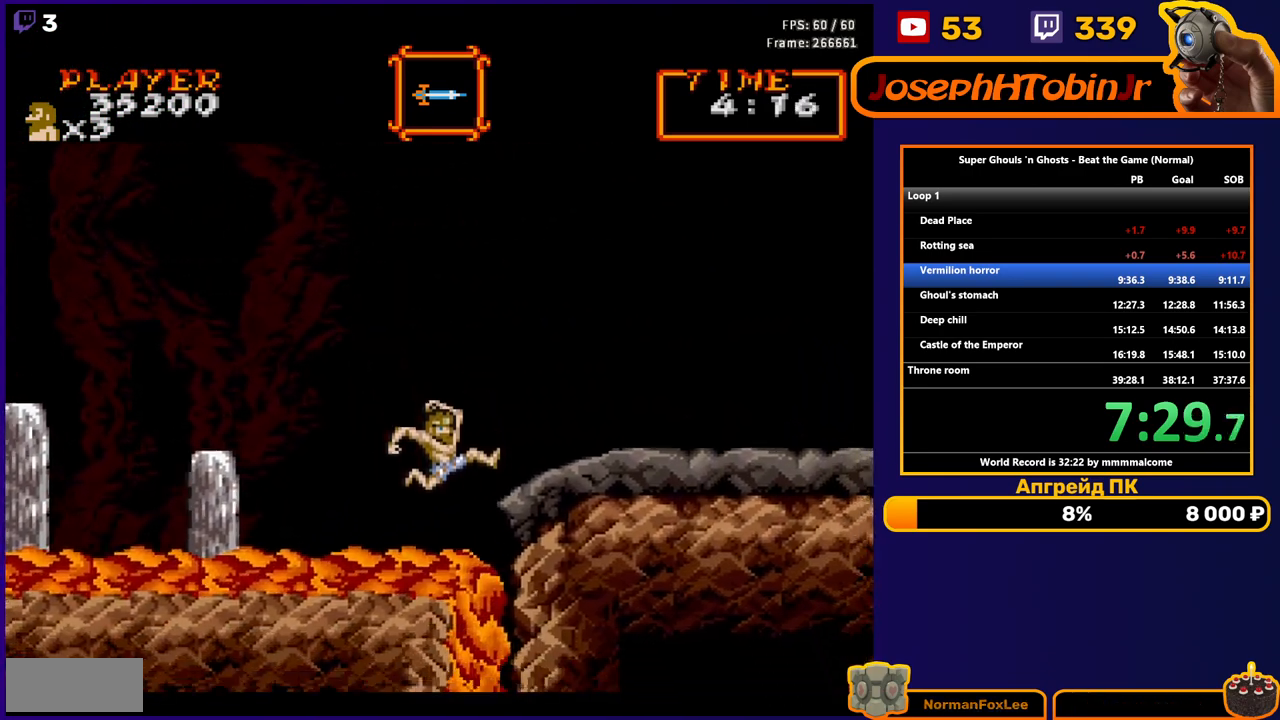
{"buttons": ["DPAD_RIGHT"], "events": [[133, "A", "up"]]}
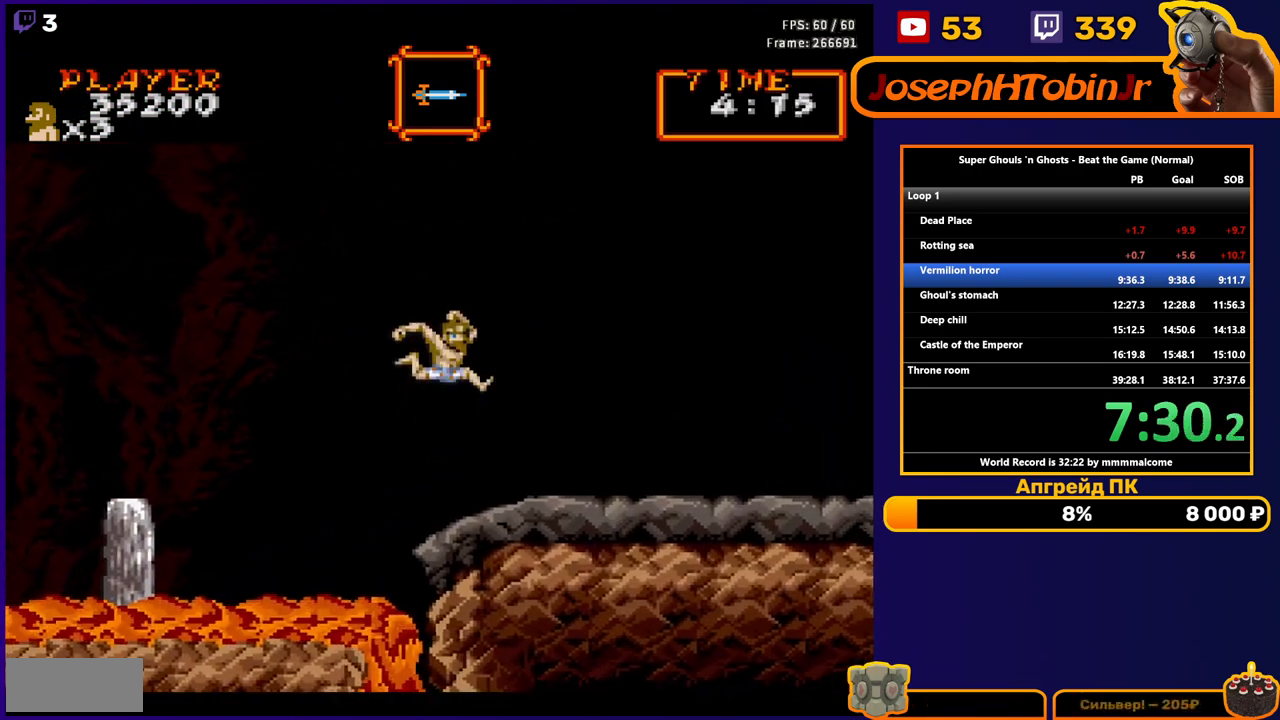
{"buttons": ["DPAD_RIGHT"], "events": [[417, "A", "down"], [500, "A", "up"]]}
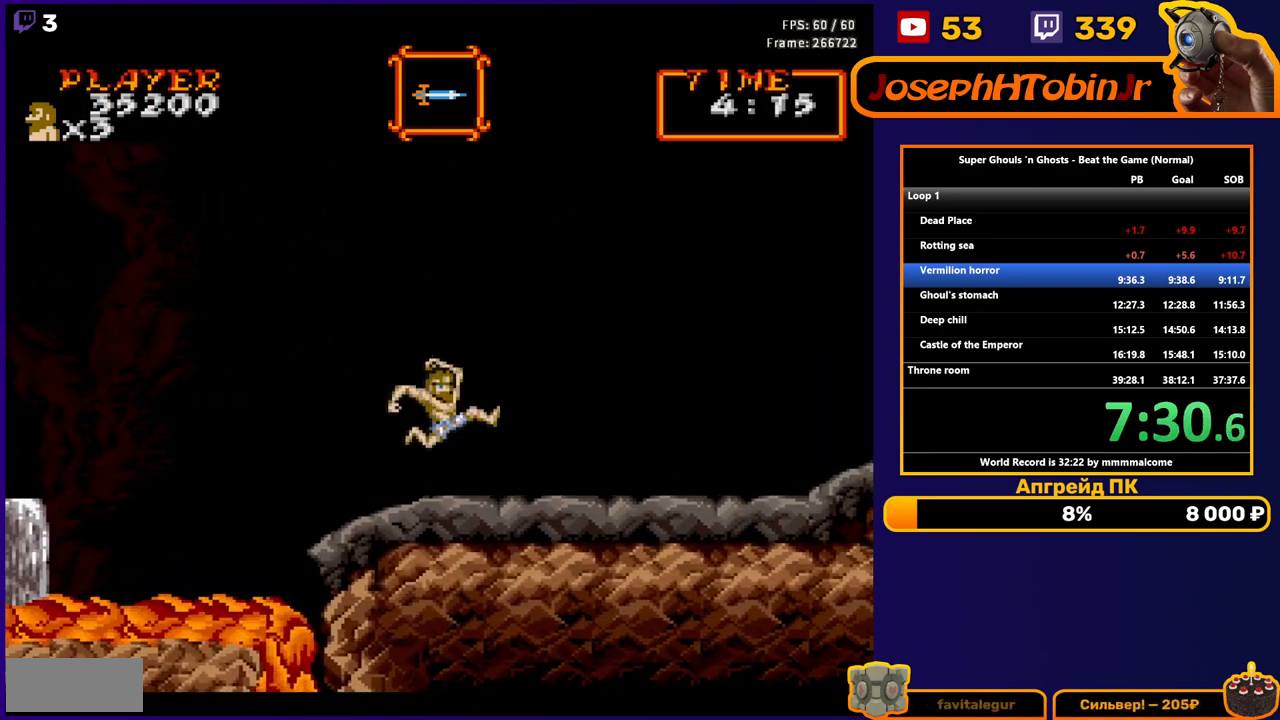
{"buttons": ["DPAD_RIGHT"], "events": []}
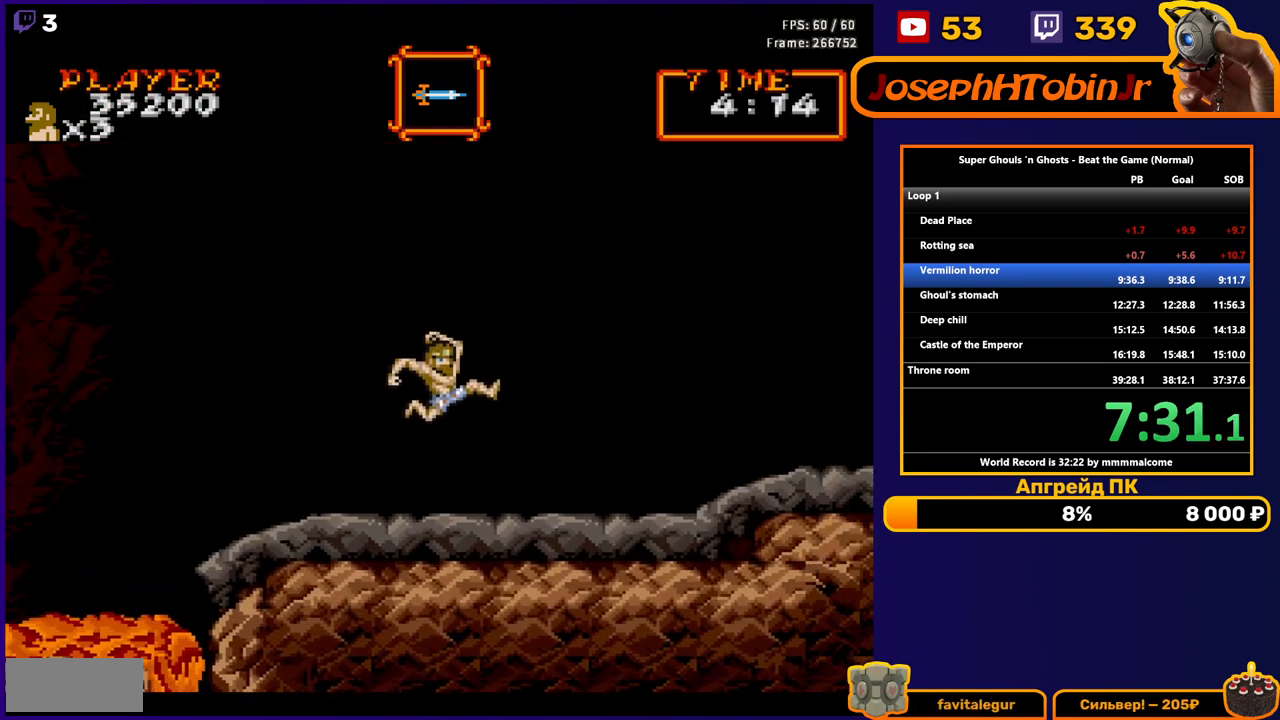
{"buttons": ["DPAD_RIGHT"], "events": [[250, "A", "down"], [350, "A", "up"]]}
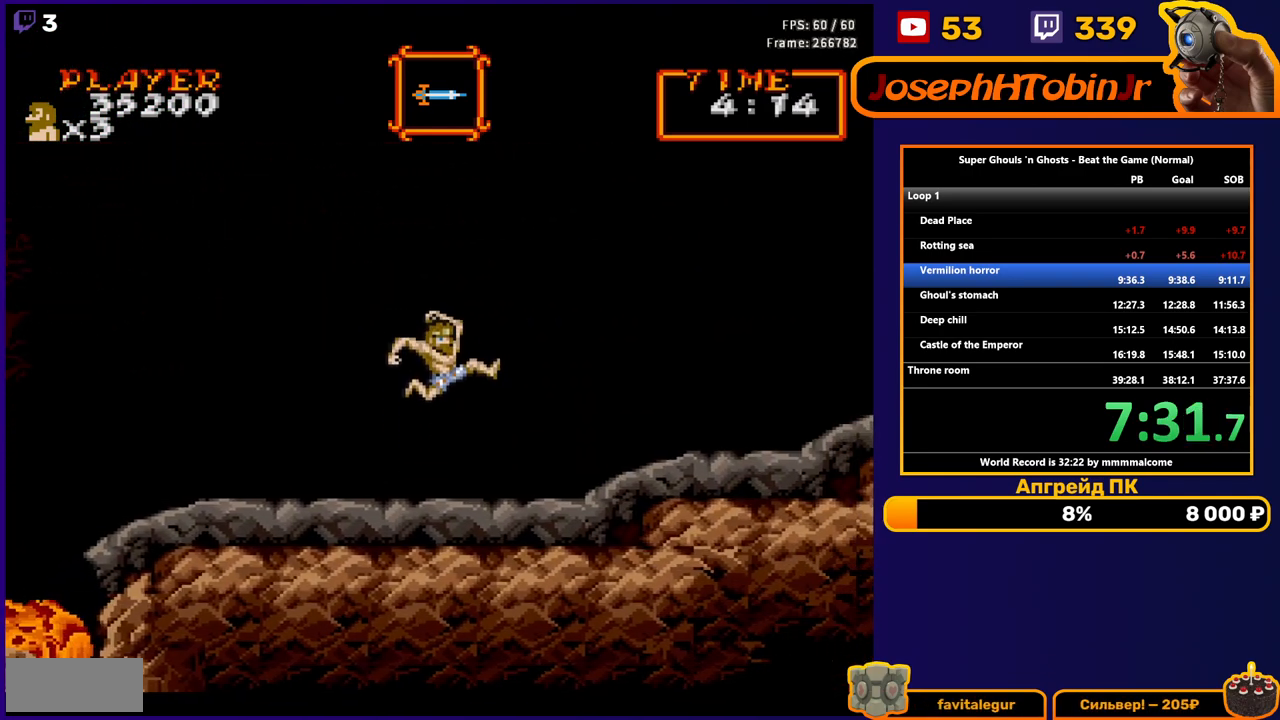
{"buttons": ["DPAD_RIGHT"], "events": []}
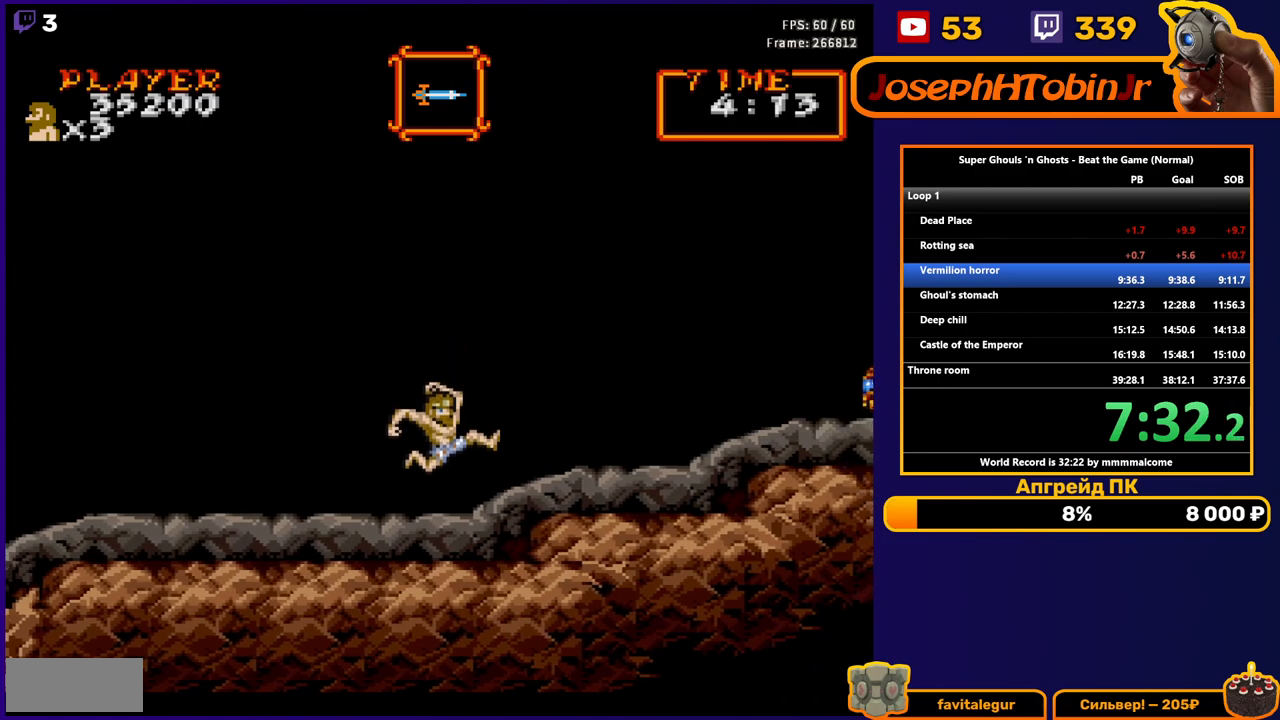
{"buttons": ["DPAD_RIGHT"], "events": [[83, "A", "down"], [183, "A", "up"]]}
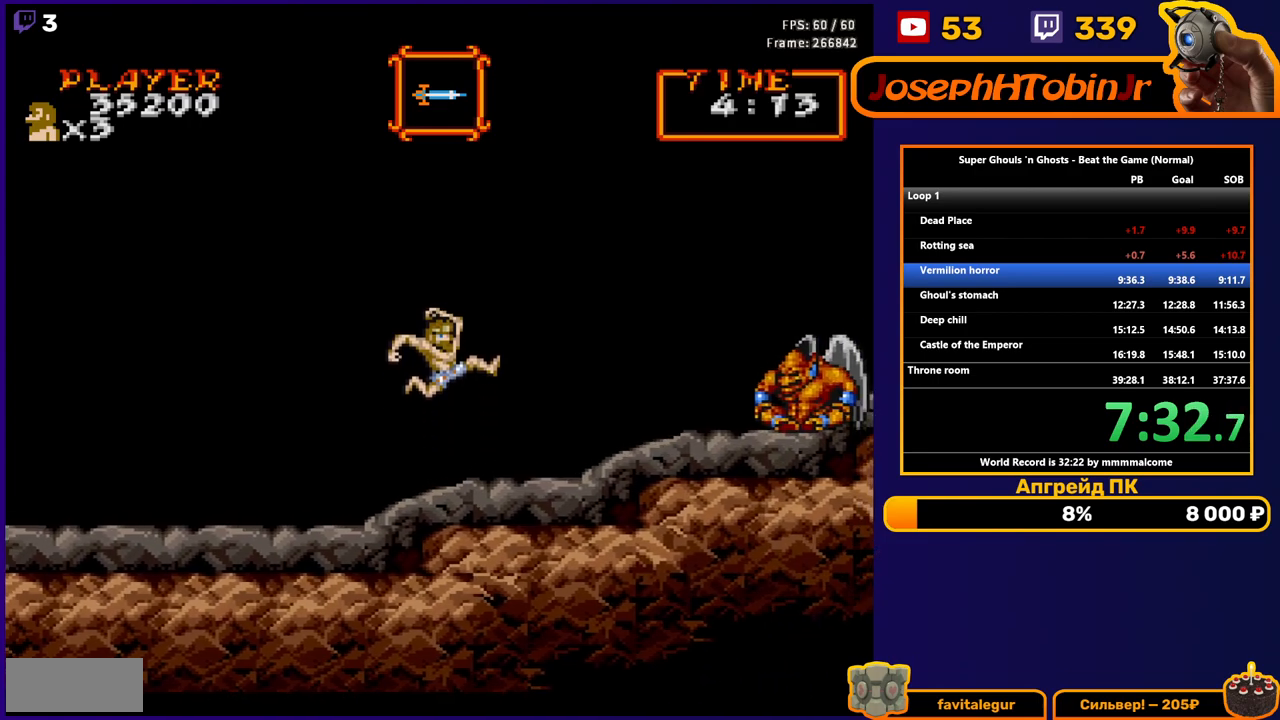
{"buttons": ["DPAD_RIGHT"], "events": [[367, "A", "down"], [433, "A", "up"]]}
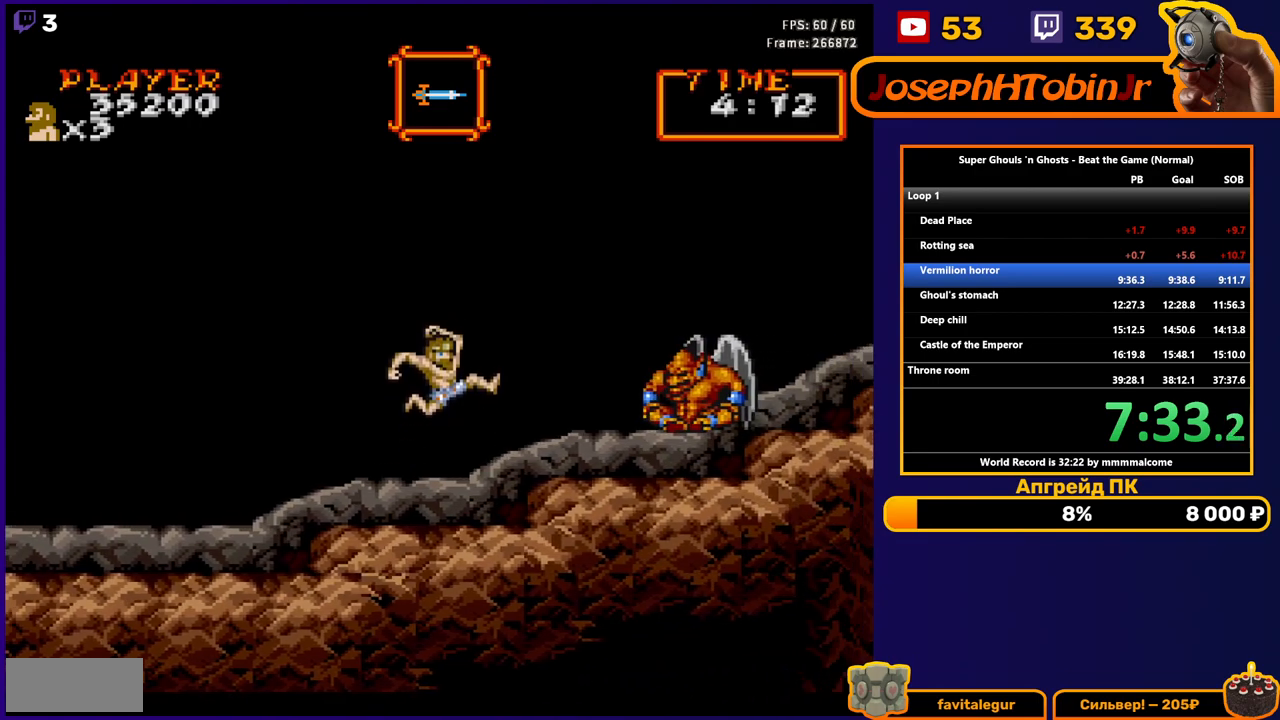
{"buttons": ["DPAD_RIGHT"], "events": []}
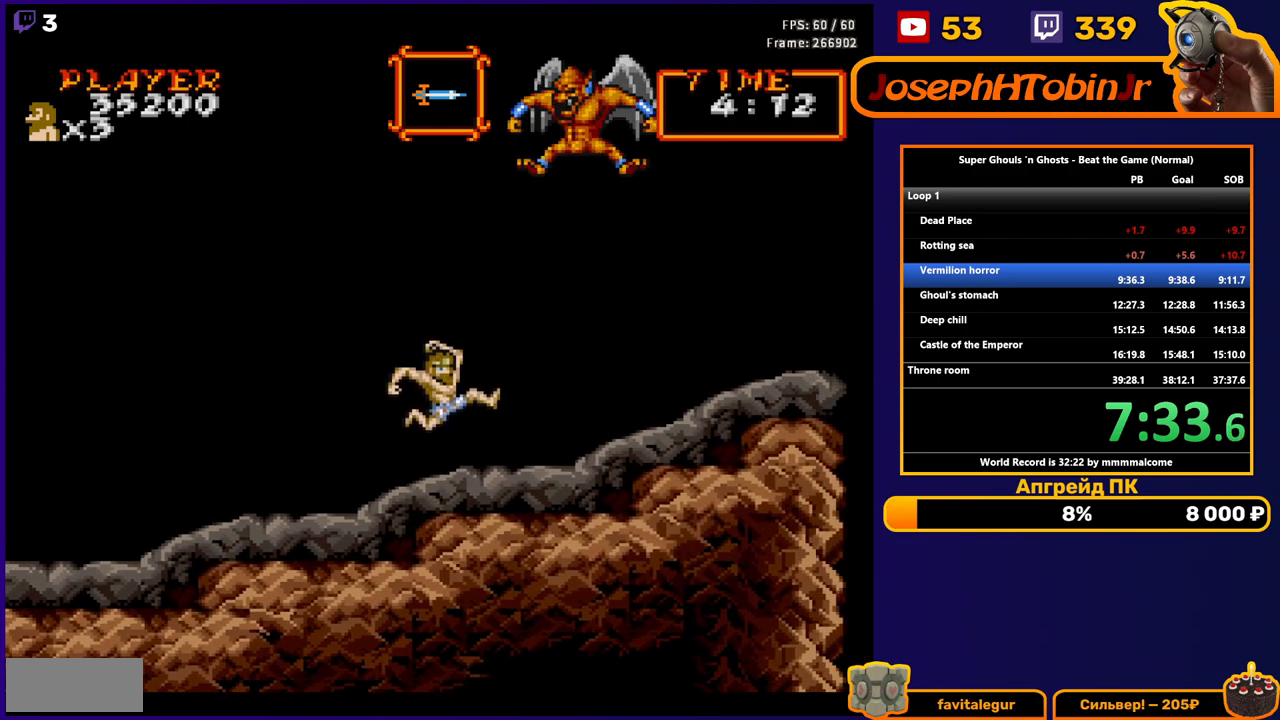
{"buttons": ["DPAD_RIGHT"], "events": [[117, "A", "down"], [200, "A", "up"]]}
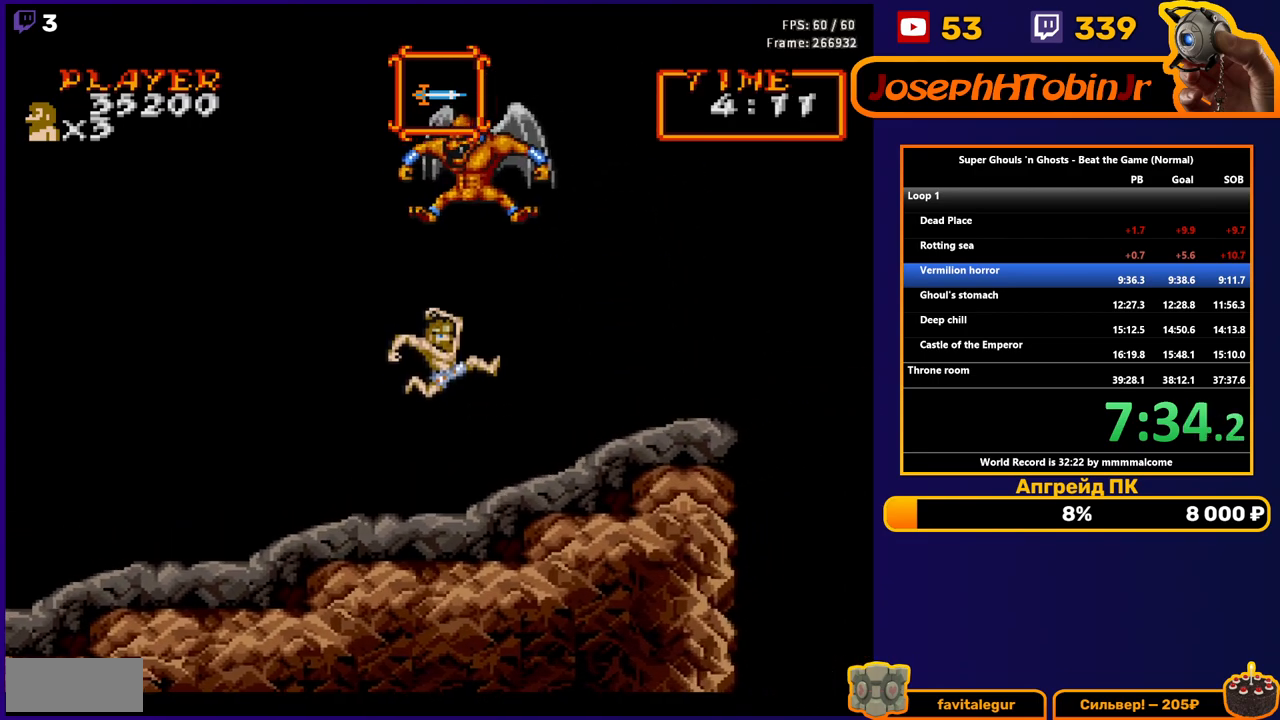
{"buttons": ["DPAD_RIGHT"], "events": [[383, "A", "down"], [467, "A", "up"]]}
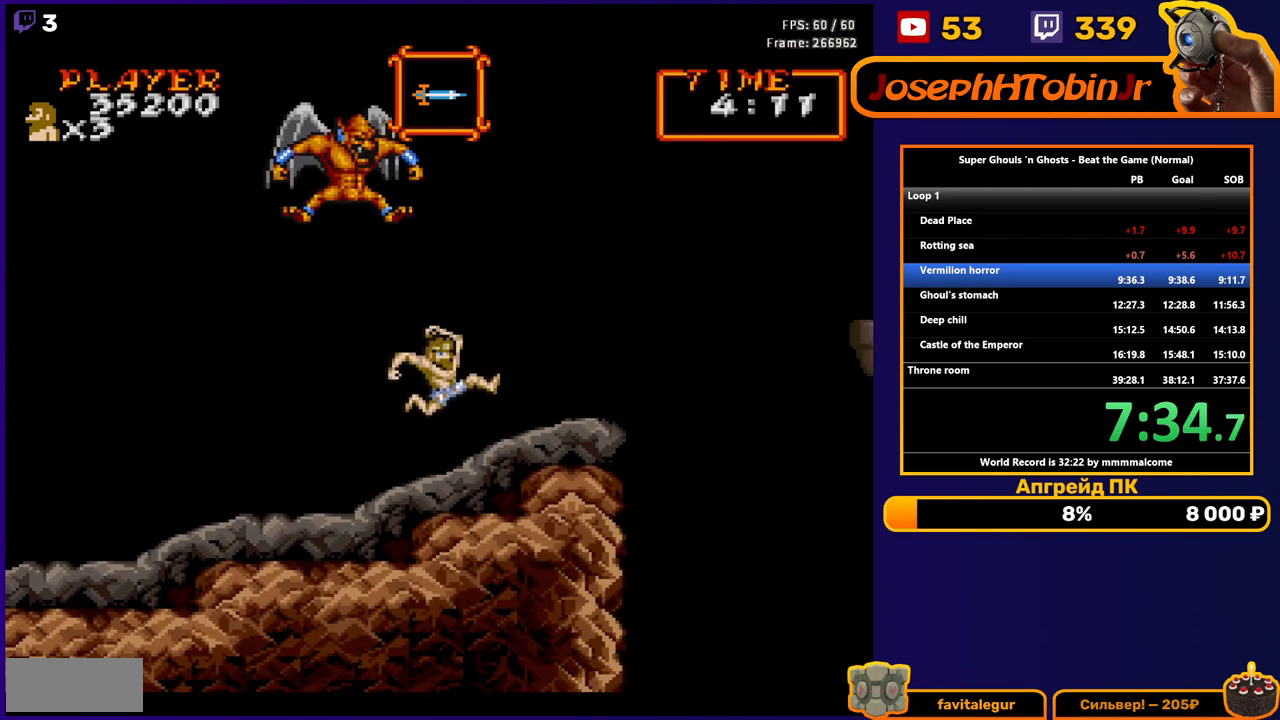
{"buttons": ["DPAD_RIGHT"], "events": []}